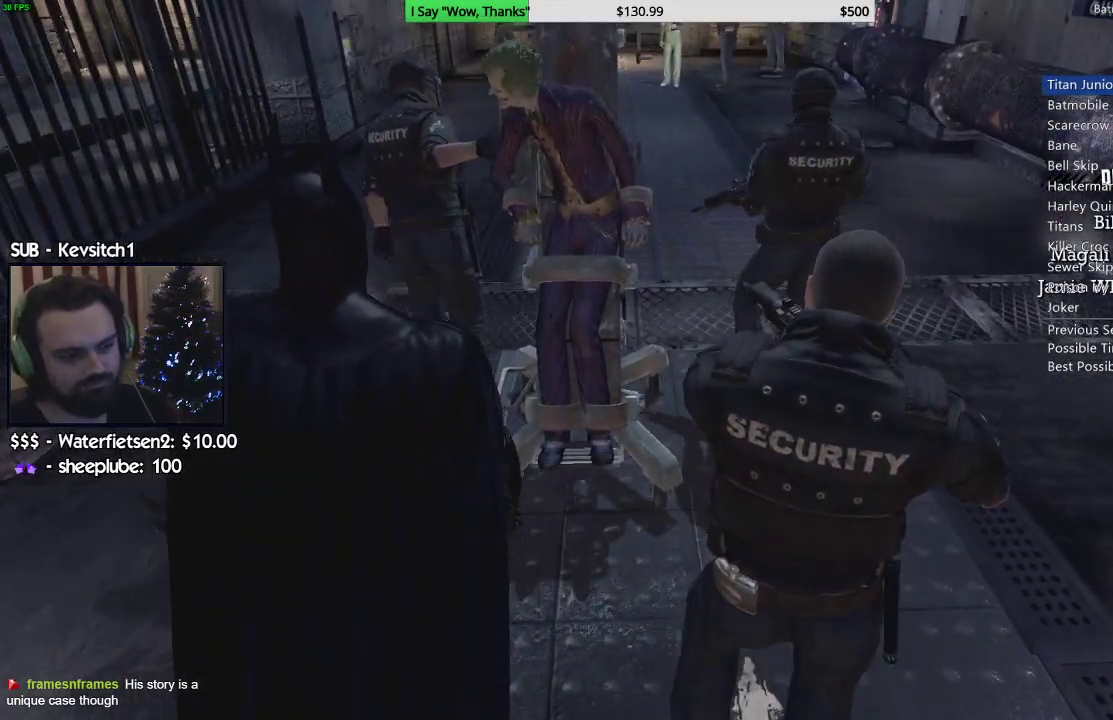
Gameplay with a controller (PlayStation layout); each line is a JSON object with the inputs held at the frame after it. "events" lists button and stick changes between this image and that frame as [ms after this image, input, new state], when the widget could be followed in between.
{"buttons": [], "left_stick": "up", "right_stick": "down", "events": [[500, "right_stick", "down"]]}
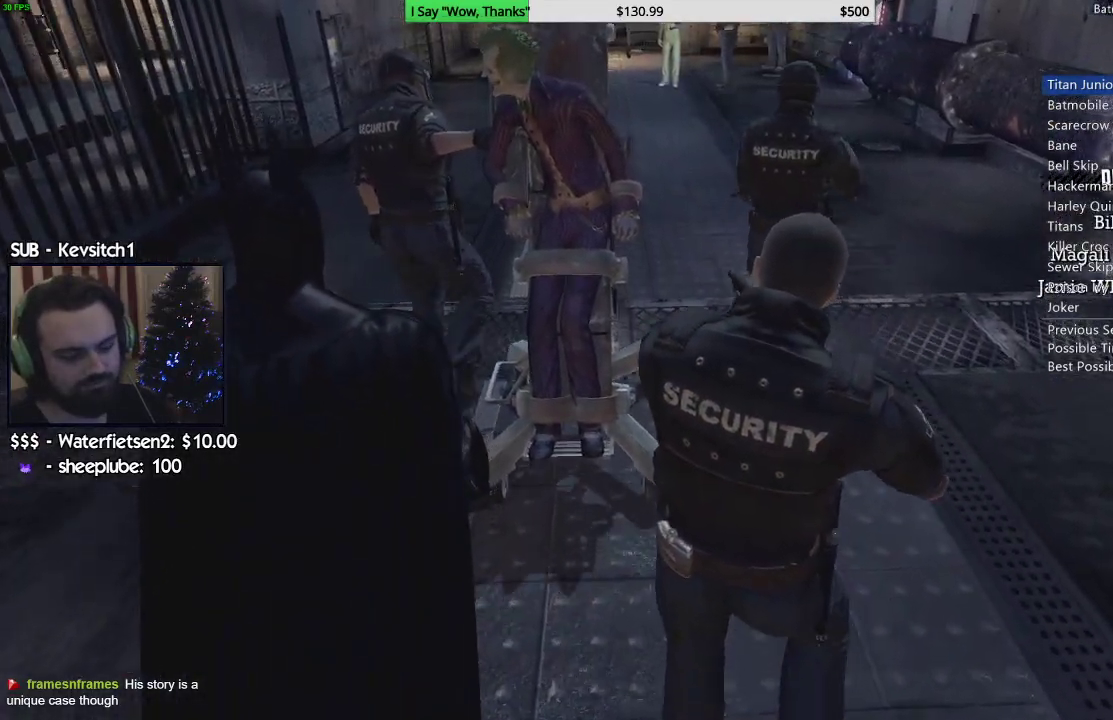
{"buttons": [], "left_stick": "up", "right_stick": "down", "events": []}
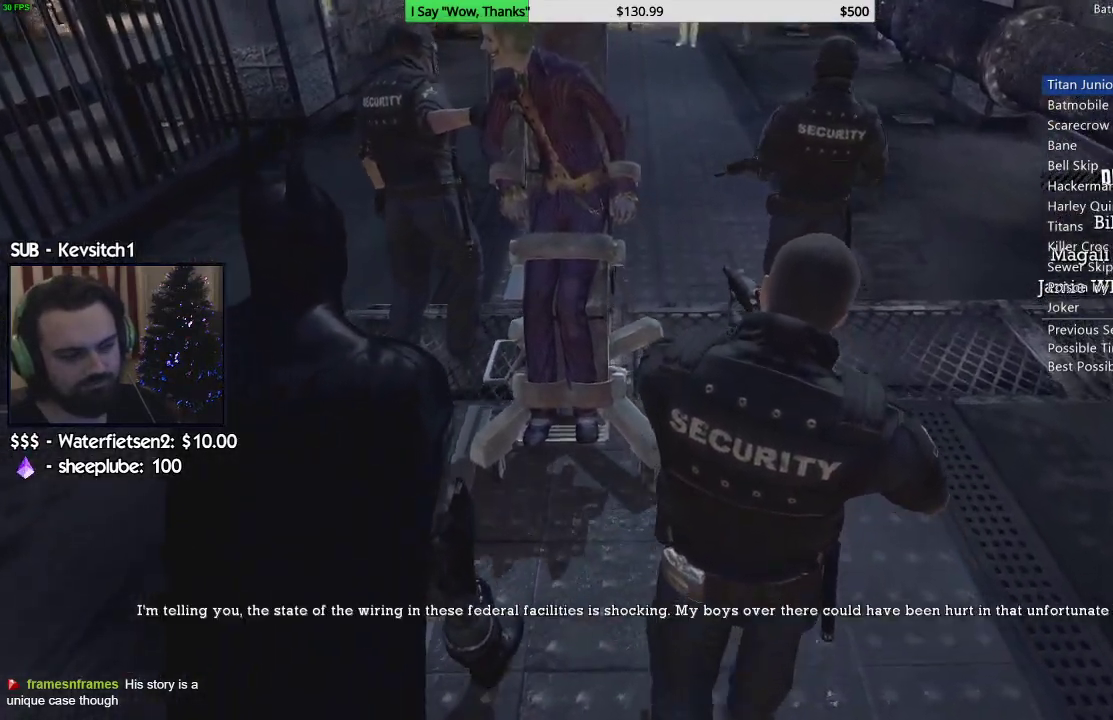
{"buttons": [], "left_stick": "up", "right_stick": "center", "events": [[300, "right_stick", "down-left"], [433, "right_stick", "center"]]}
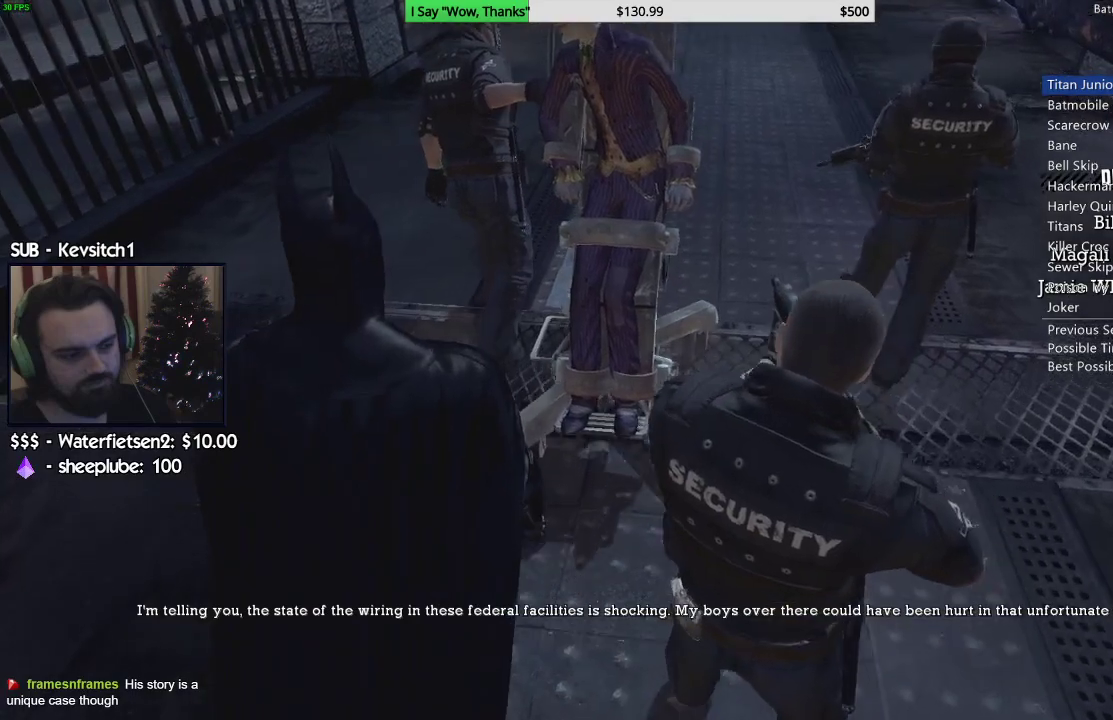
{"buttons": [], "left_stick": "up", "right_stick": "right", "events": [[300, "right_stick", "right"]]}
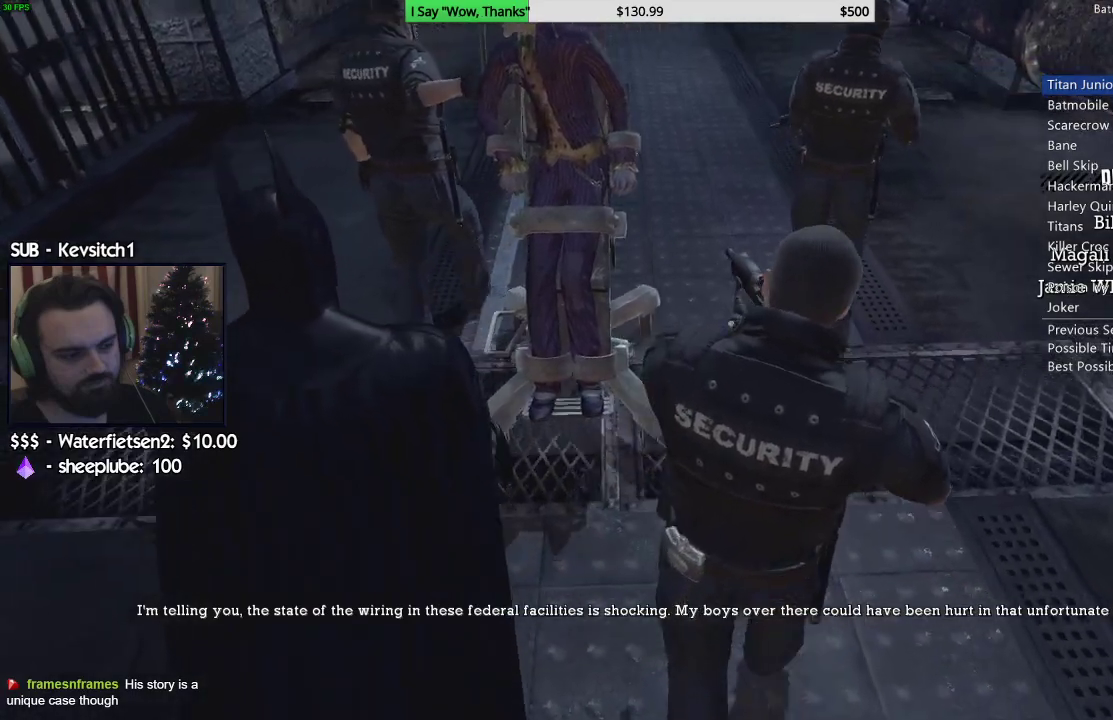
{"buttons": [], "left_stick": "up", "right_stick": "down-left", "events": [[483, "right_stick", "down-left"]]}
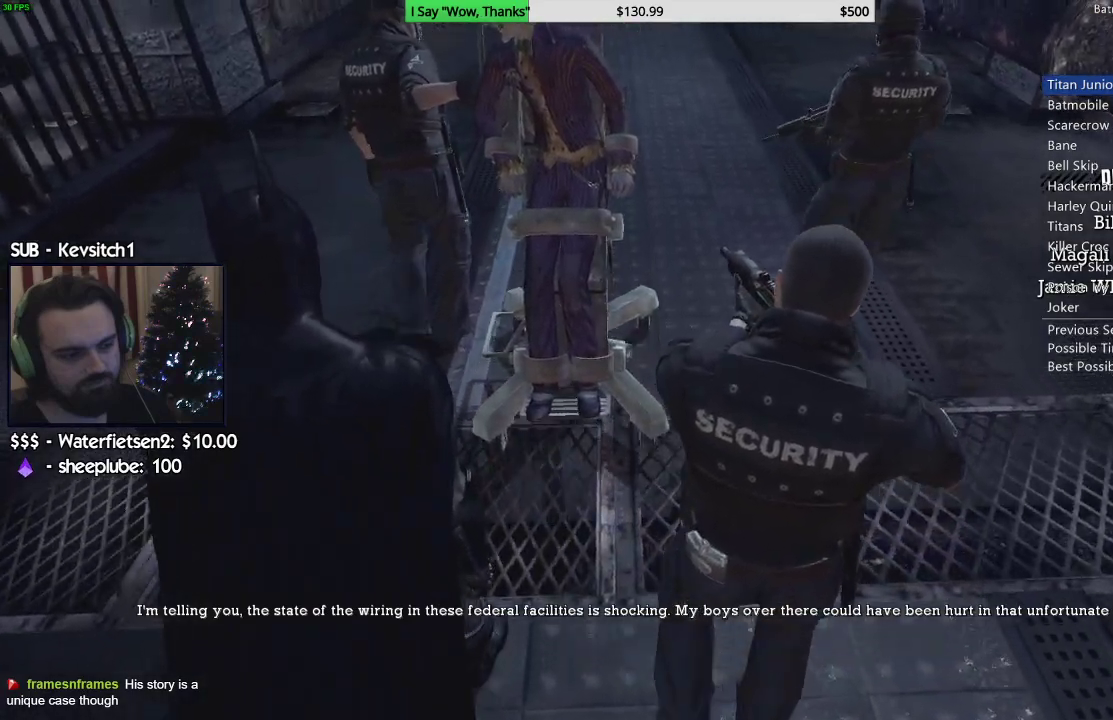
{"buttons": [], "left_stick": "up", "right_stick": "up", "events": [[283, "right_stick", "up"]]}
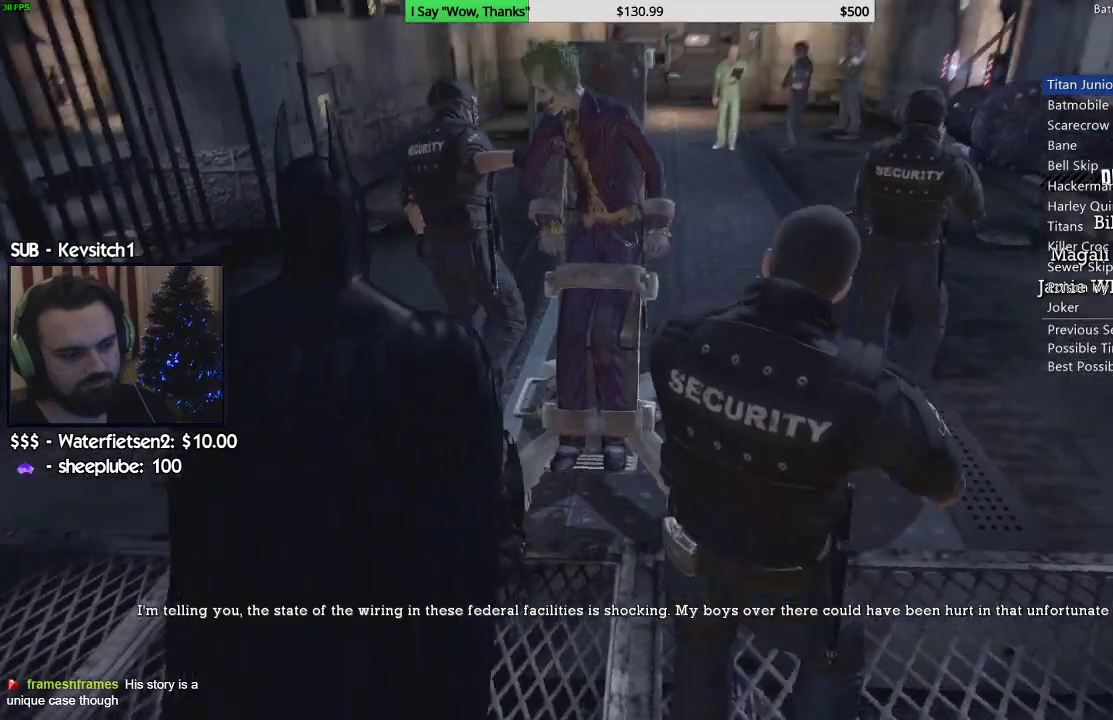
{"buttons": [], "left_stick": "up", "right_stick": "up-right", "events": [[117, "right_stick", "center"], [417, "right_stick", "up-right"]]}
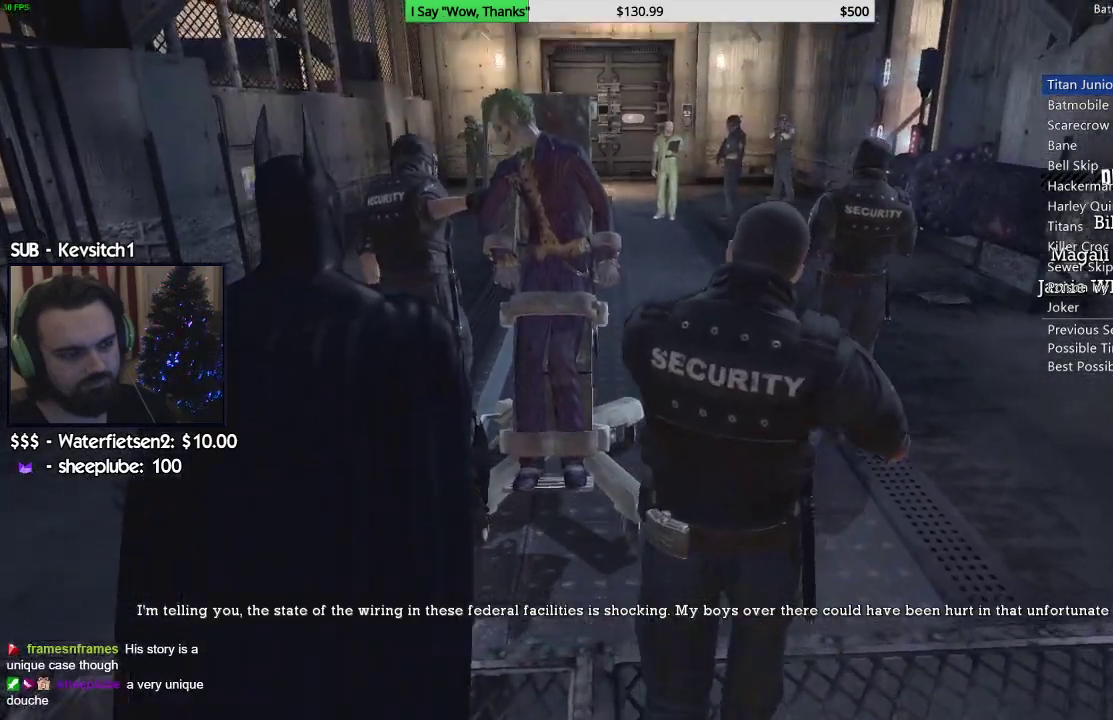
{"buttons": [], "left_stick": "up", "right_stick": "center", "events": [[133, "right_stick", "center"]]}
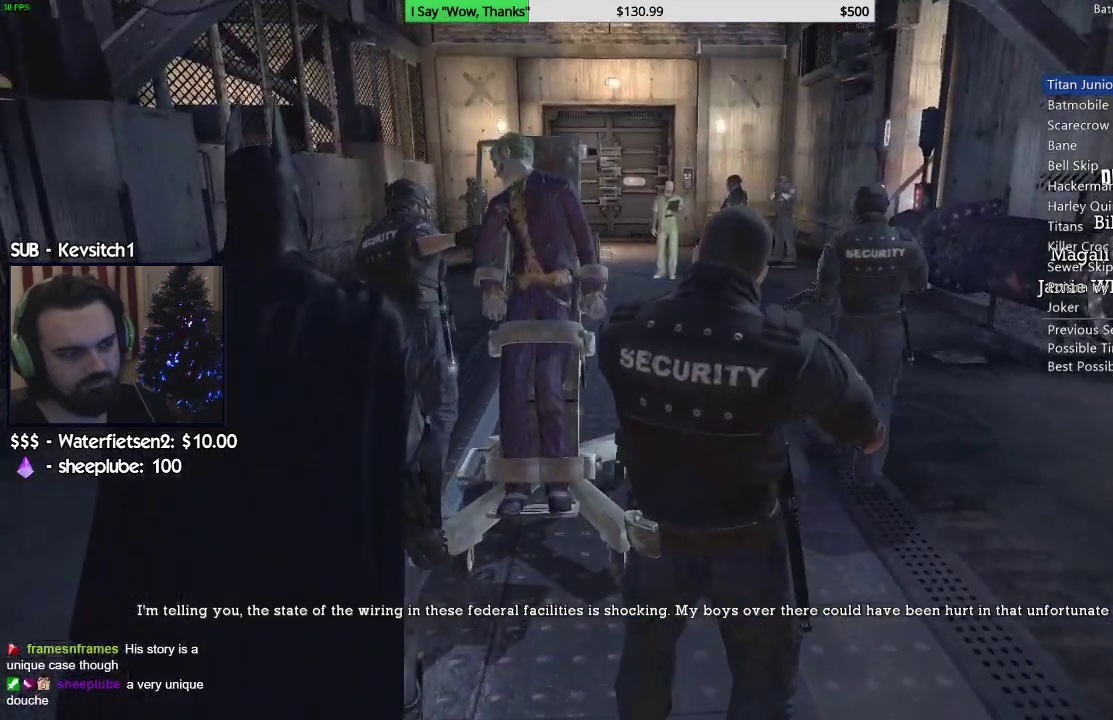
{"buttons": [], "left_stick": "up", "right_stick": "center", "events": [[33, "right_stick", "down-left"], [117, "right_stick", "center"]]}
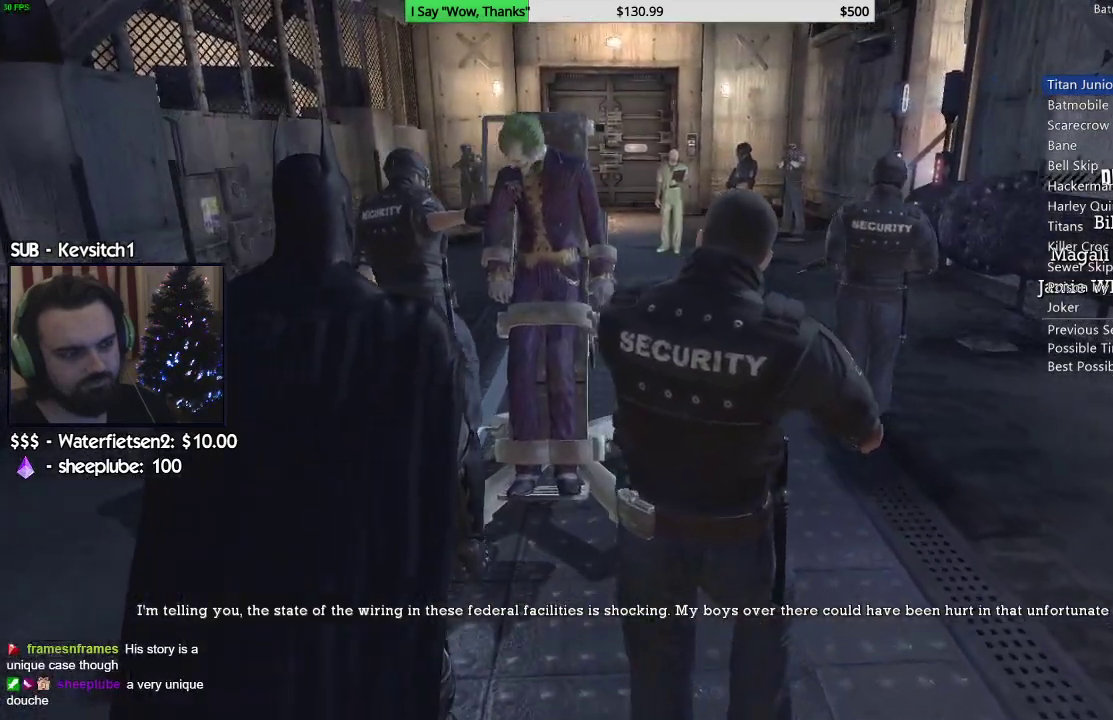
{"buttons": [], "left_stick": "up", "right_stick": "center", "events": []}
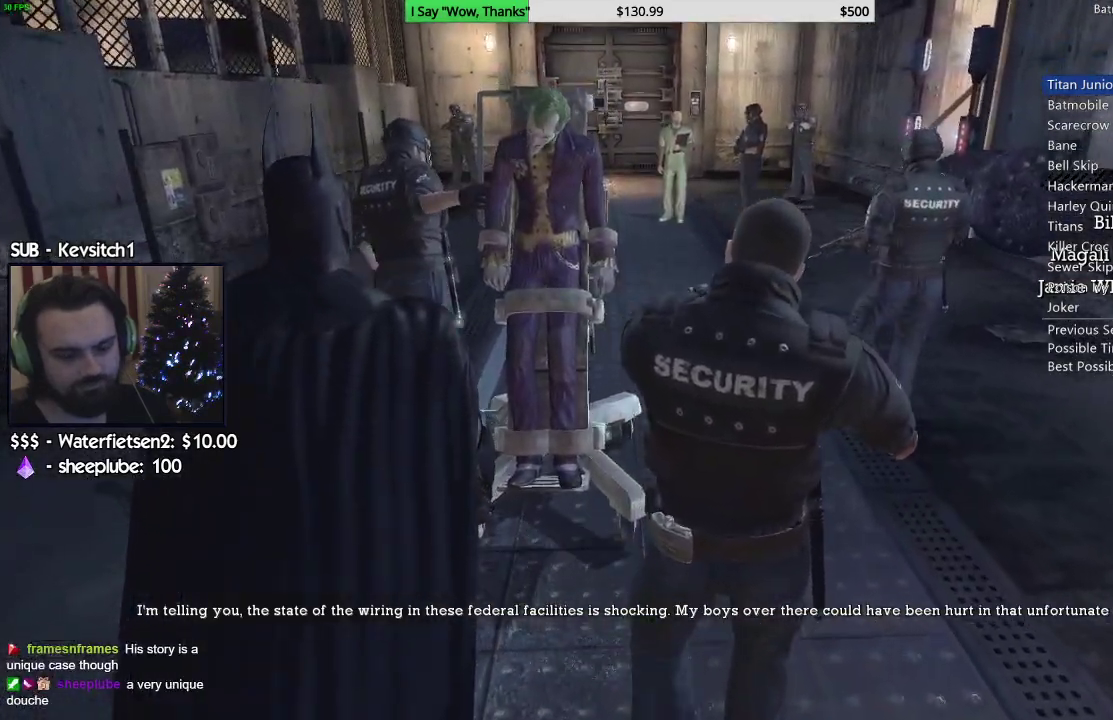
{"buttons": [], "left_stick": "up", "right_stick": "center", "events": []}
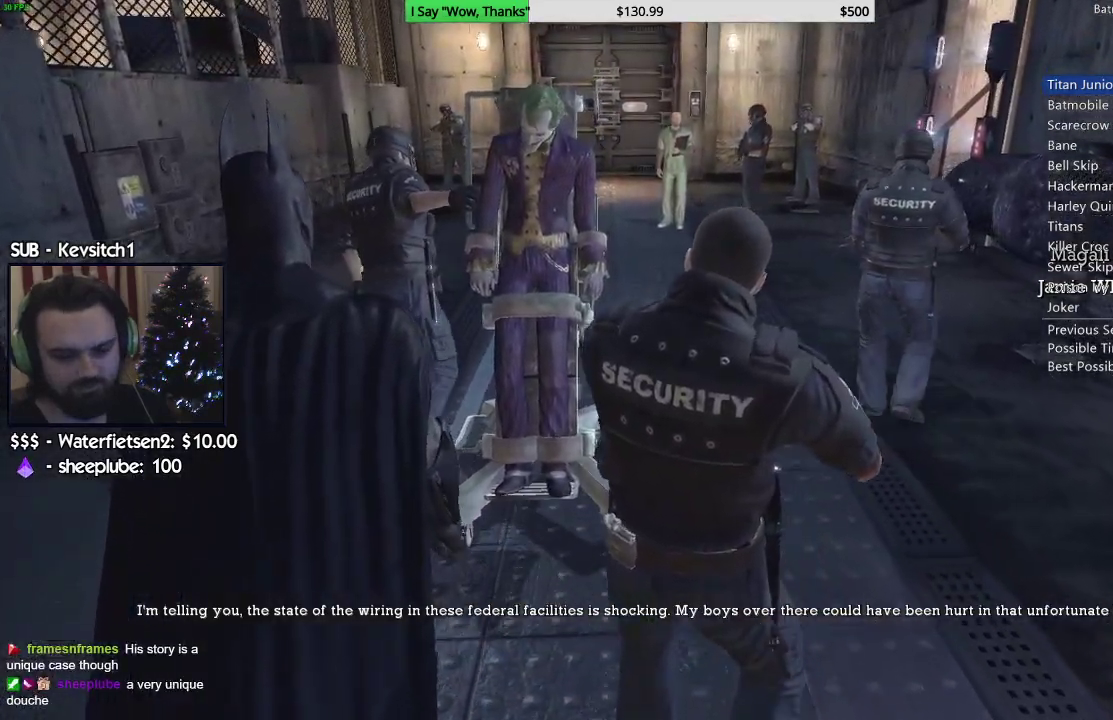
{"buttons": [], "left_stick": "up", "right_stick": "center", "events": []}
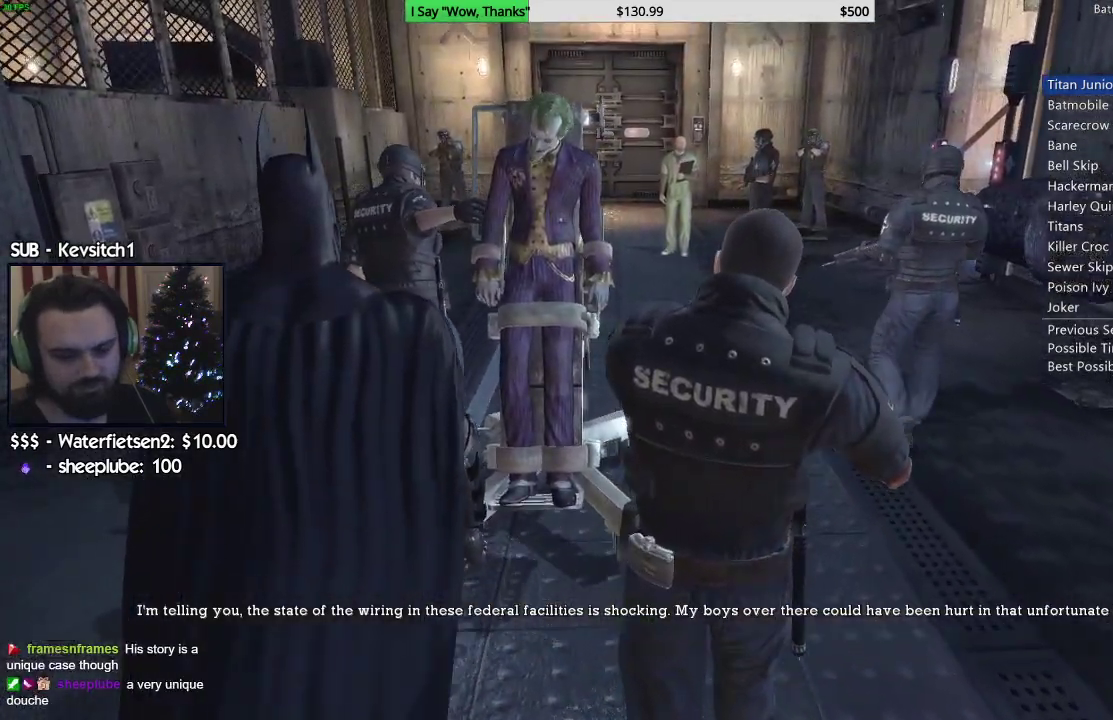
{"buttons": [], "left_stick": "up", "right_stick": "down", "events": [[467, "right_stick", "down"]]}
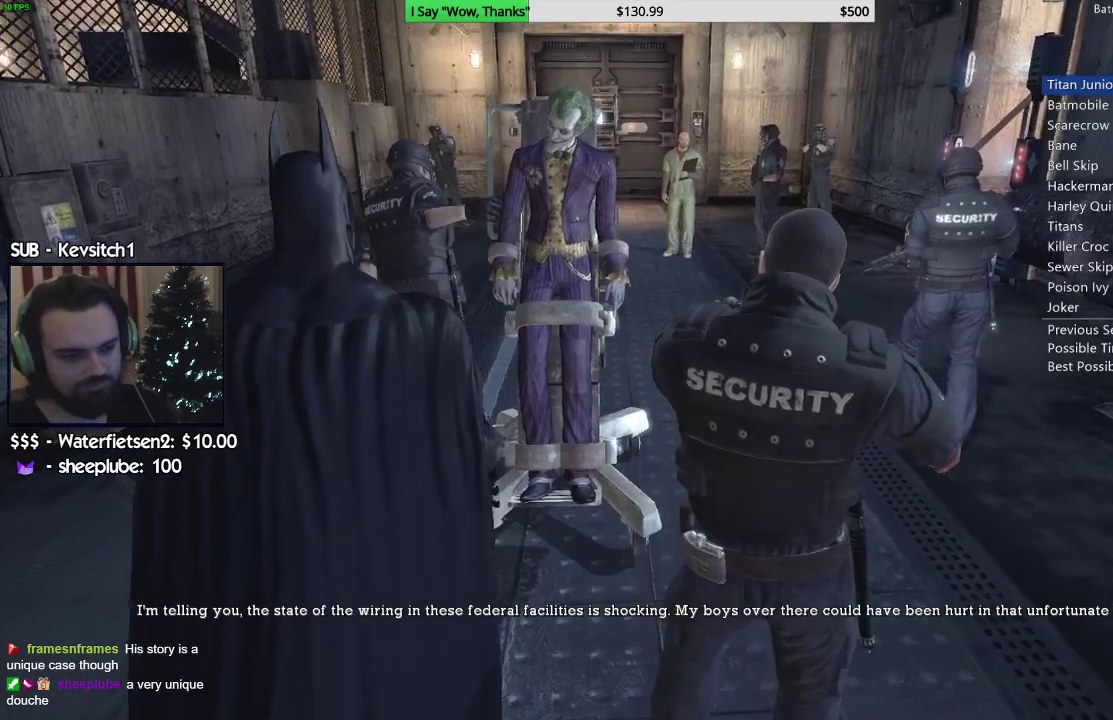
{"buttons": [], "left_stick": "up", "right_stick": "down", "events": [[150, "right_stick", "center"], [400, "right_stick", "down"]]}
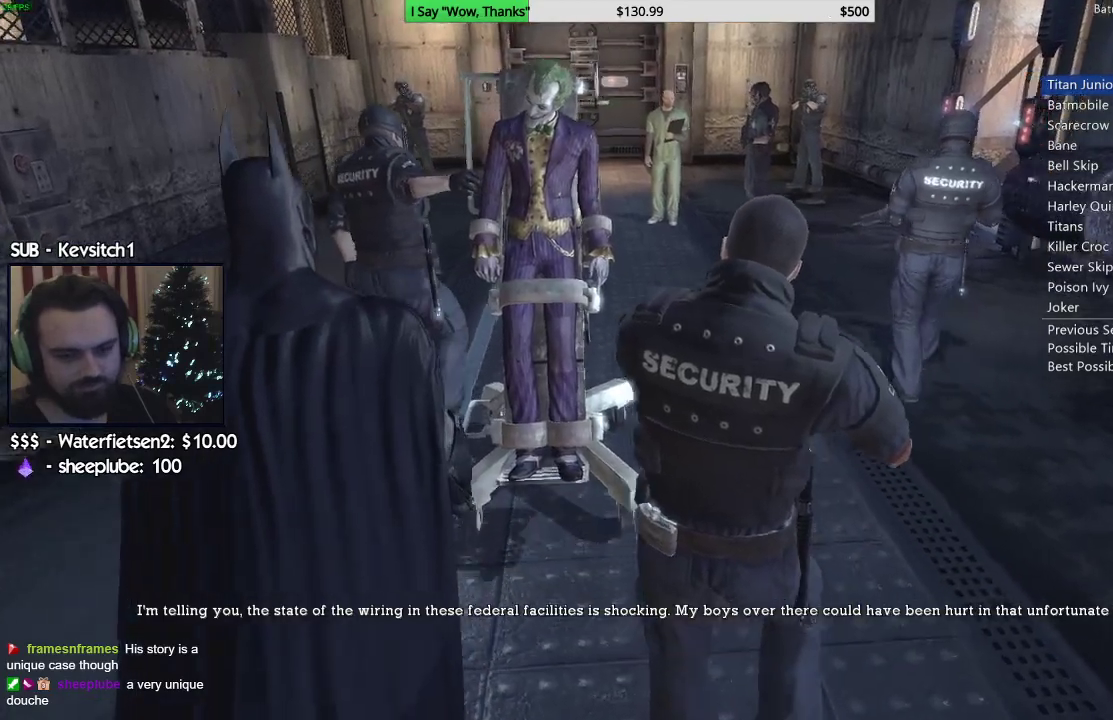
{"buttons": [], "left_stick": "up", "right_stick": "up", "events": [[17, "right_stick", "down-right"], [400, "right_stick", "center"], [450, "right_stick", "up"]]}
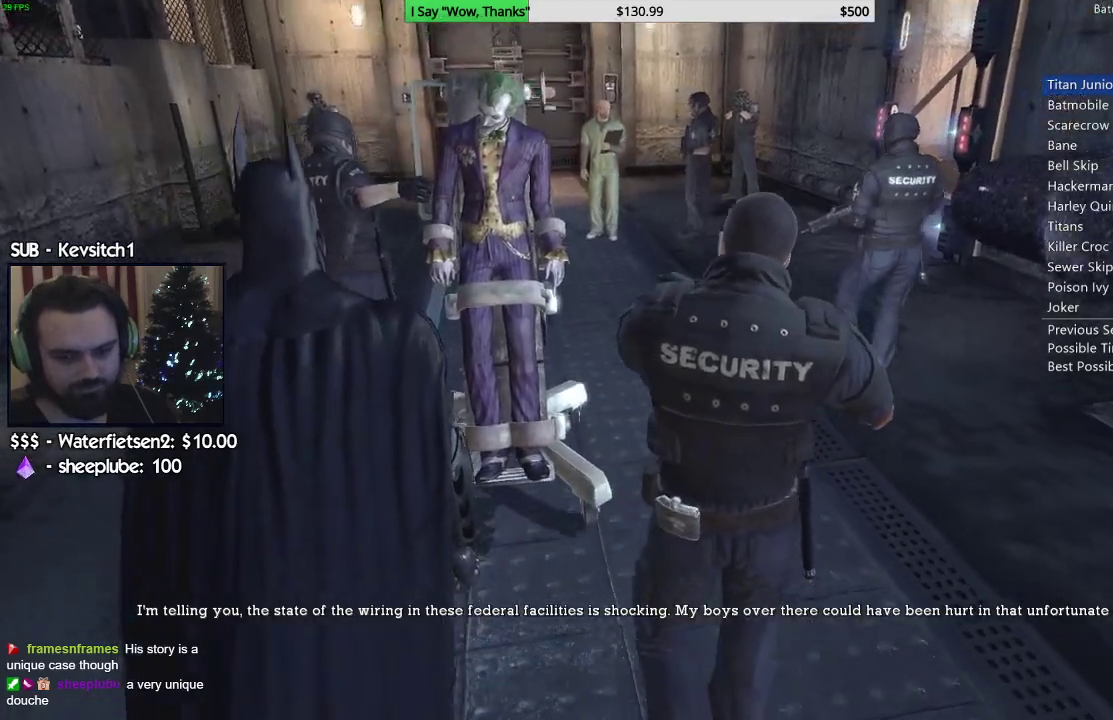
{"buttons": [], "left_stick": "up", "right_stick": "center", "events": [[400, "right_stick", "center"]]}
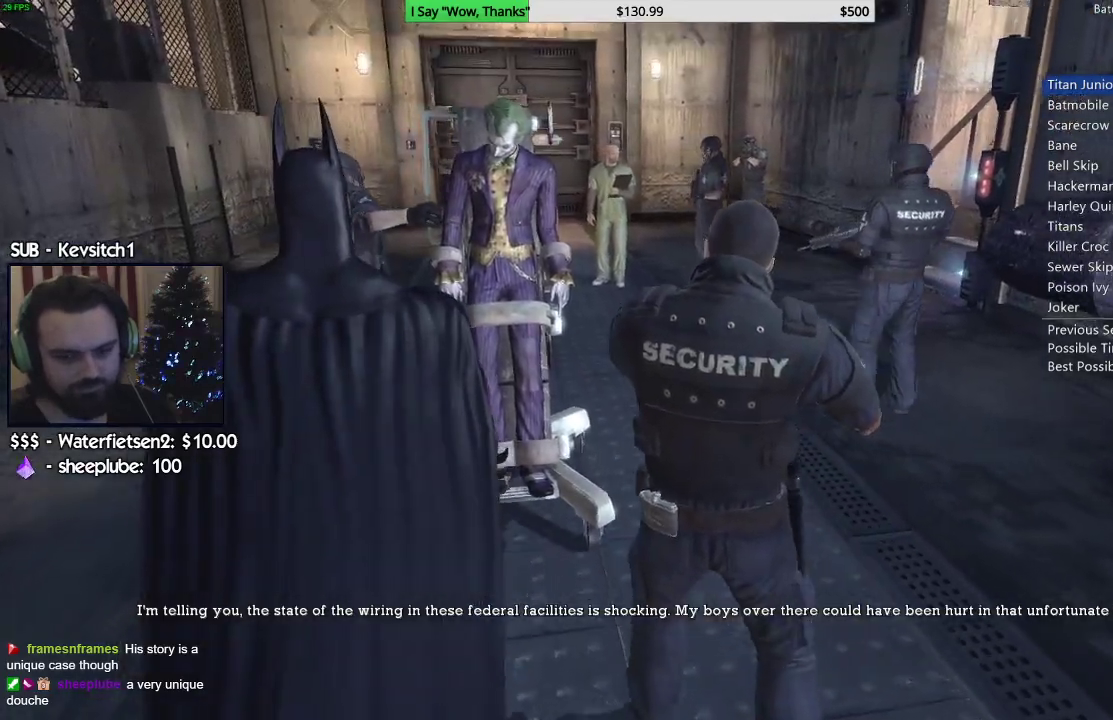
{"buttons": [], "left_stick": "up", "right_stick": "center", "events": []}
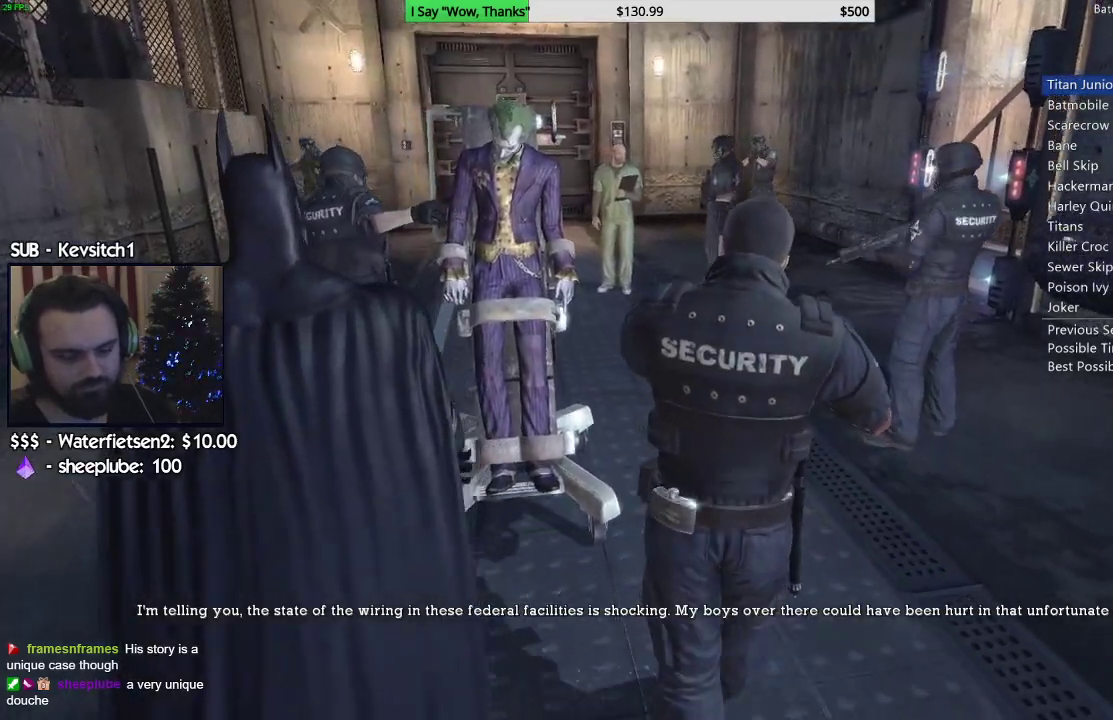
{"buttons": [], "left_stick": "up", "right_stick": "center", "events": []}
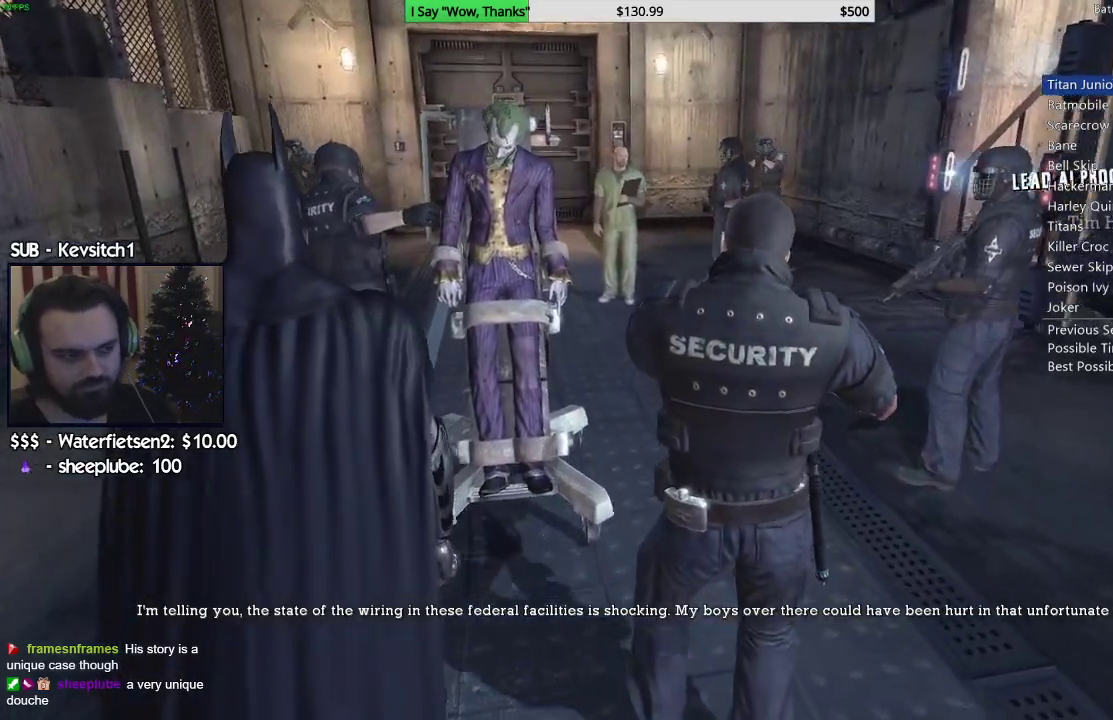
{"buttons": [], "left_stick": "up", "right_stick": "down-left", "events": [[200, "right_stick", "down-left"]]}
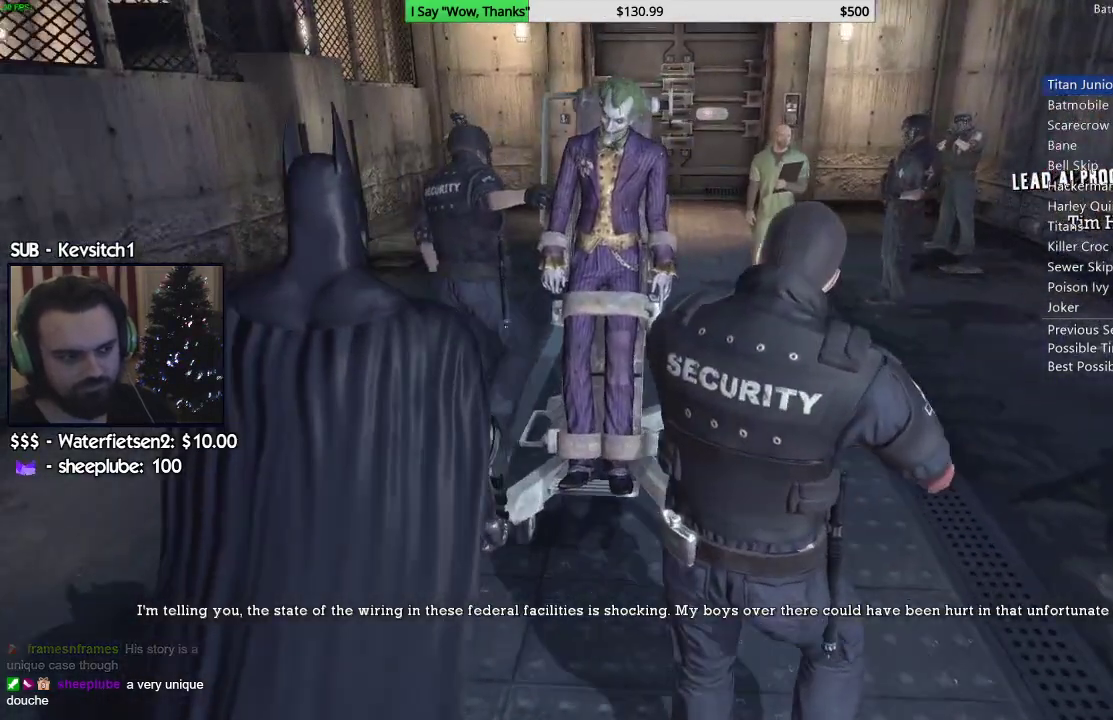
{"buttons": [], "left_stick": "up", "right_stick": "down-left", "events": []}
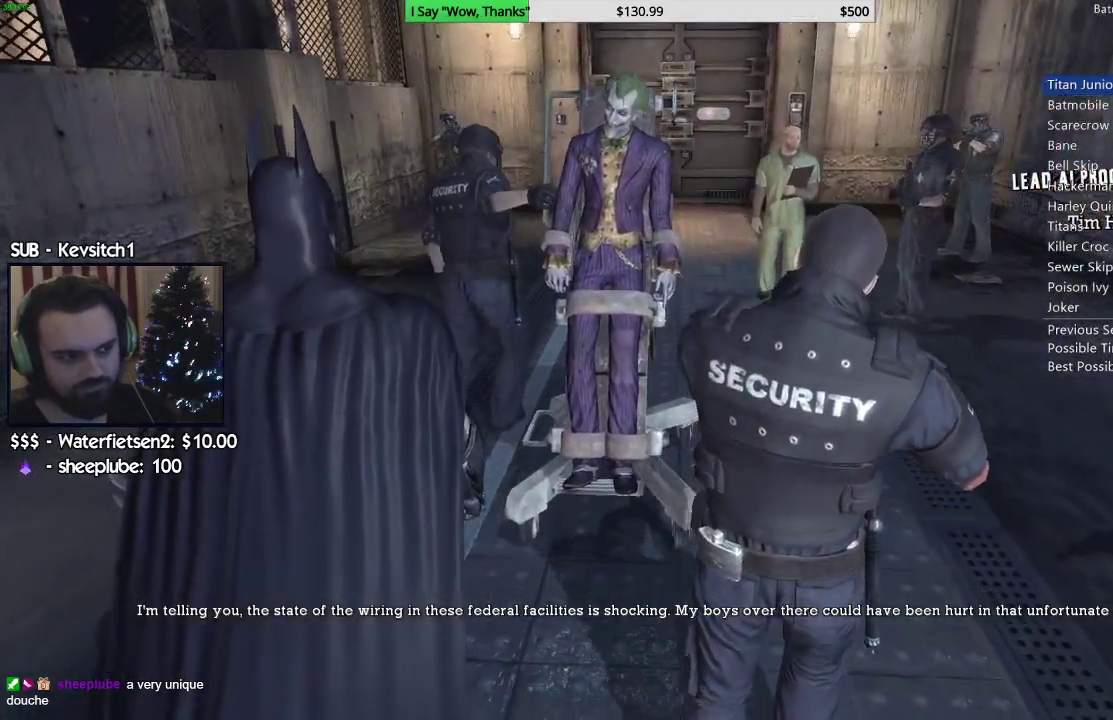
{"buttons": [], "left_stick": "up", "right_stick": "center", "events": [[200, "right_stick", "center"]]}
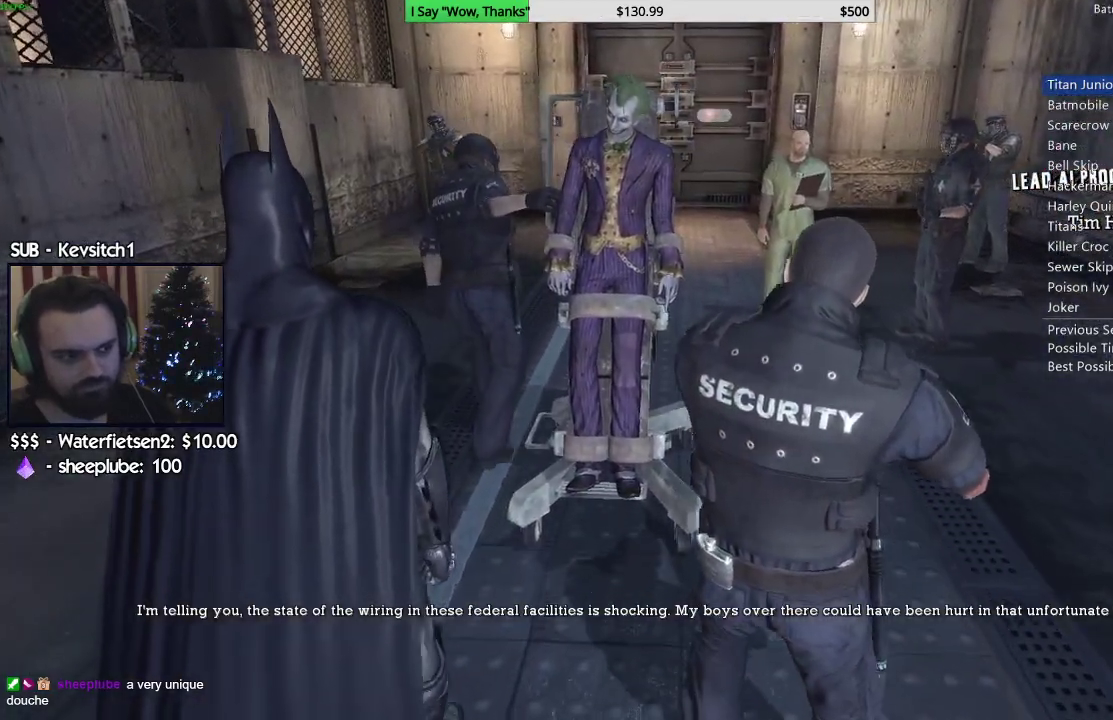
{"buttons": [], "left_stick": "up", "right_stick": "down-right", "events": [[450, "right_stick", "down-right"]]}
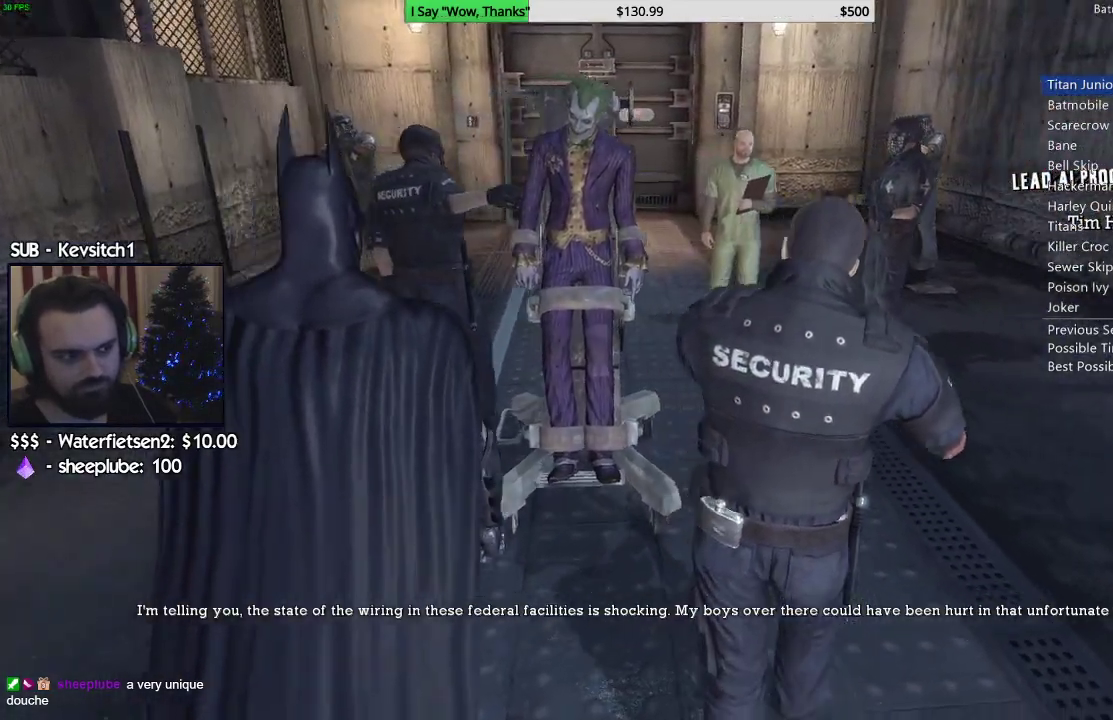
{"buttons": [], "left_stick": "up", "right_stick": "center", "events": [[383, "right_stick", "center"]]}
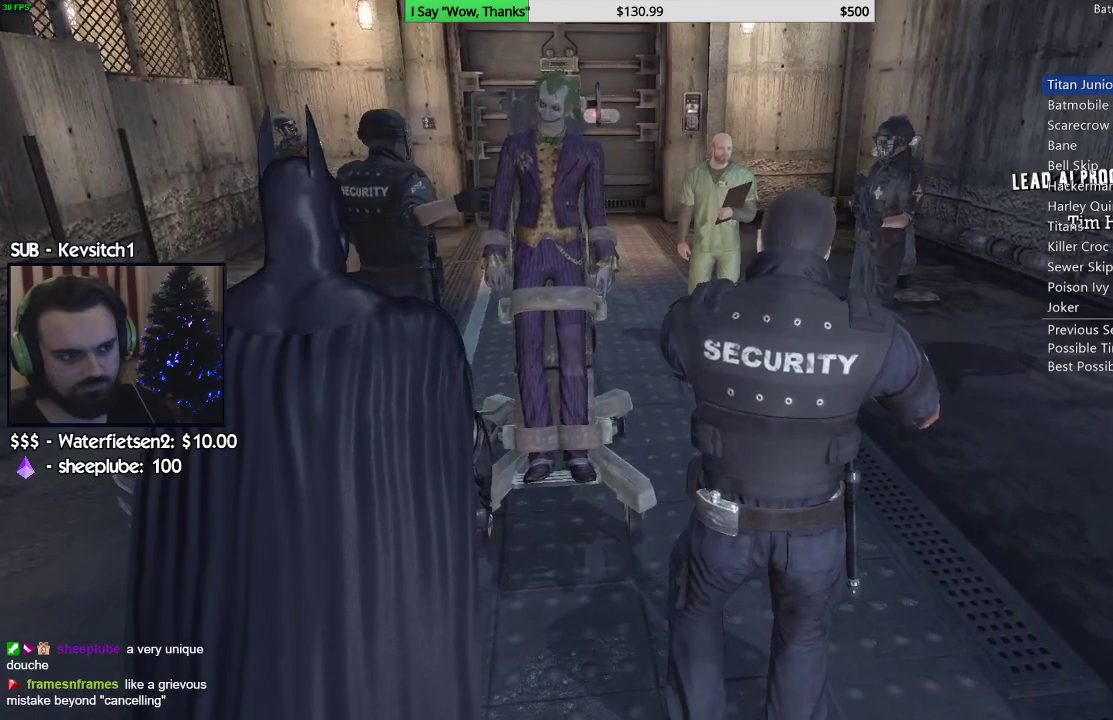
{"buttons": [], "left_stick": "center", "right_stick": "right", "events": [[417, "left_stick", "center"], [417, "right_stick", "right"]]}
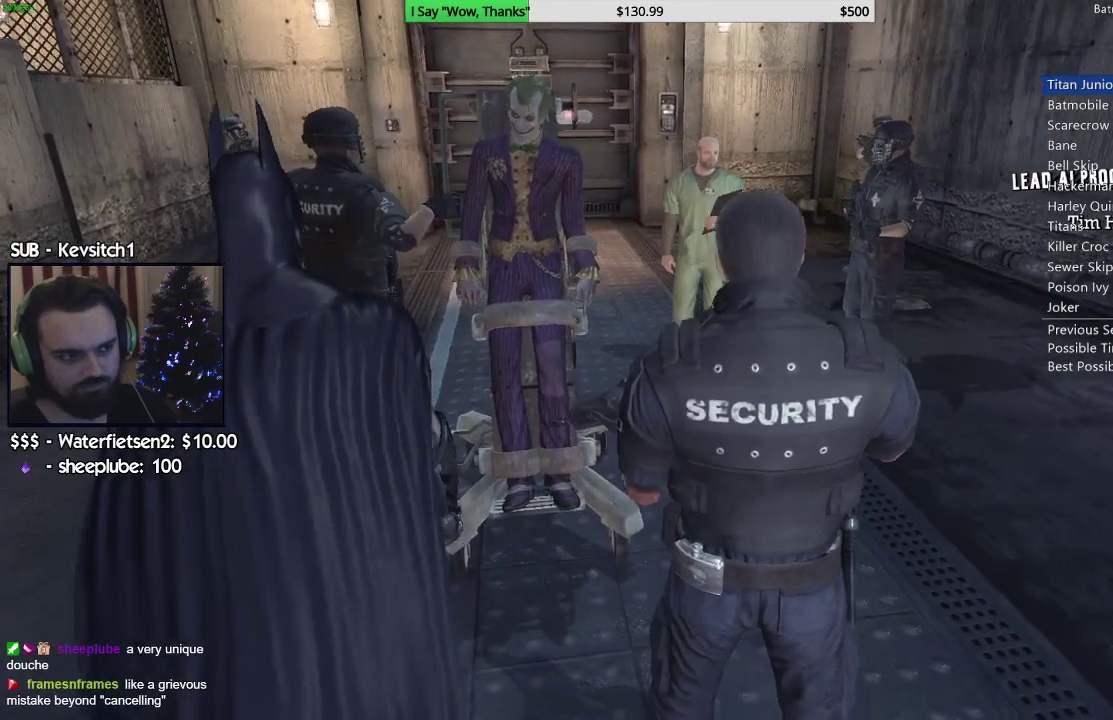
{"buttons": [], "left_stick": "center", "right_stick": "right", "events": [[83, "right_stick", "center"], [183, "right_stick", "right"]]}
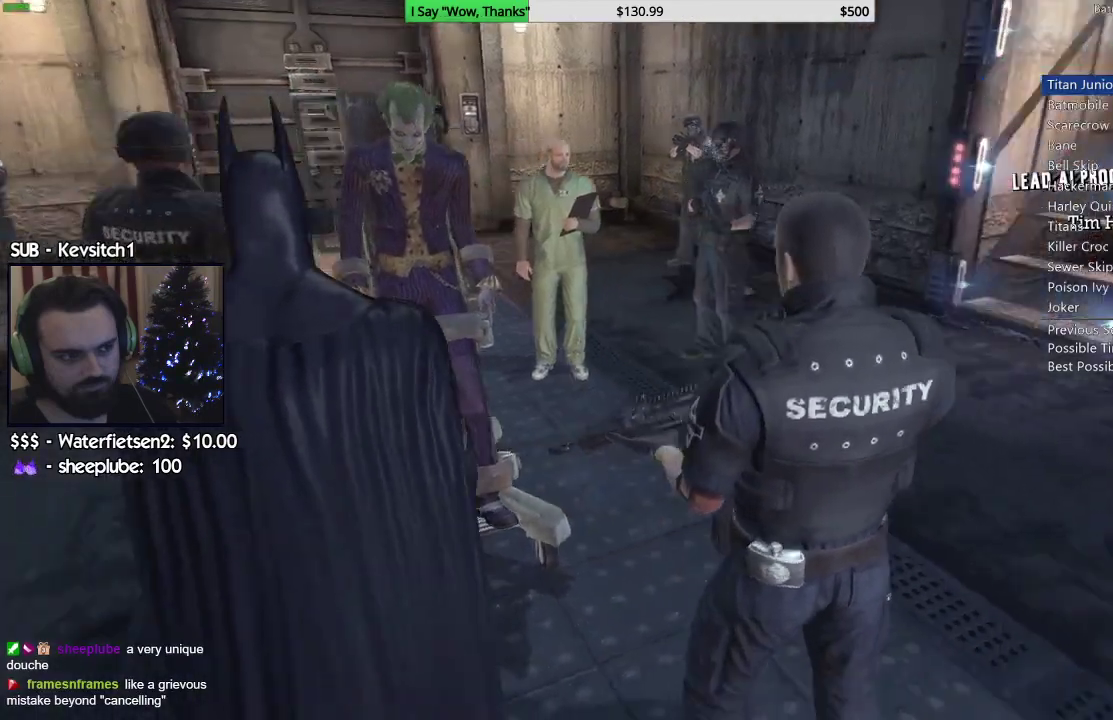
{"buttons": [], "left_stick": "center", "right_stick": "center", "events": [[133, "right_stick", "center"]]}